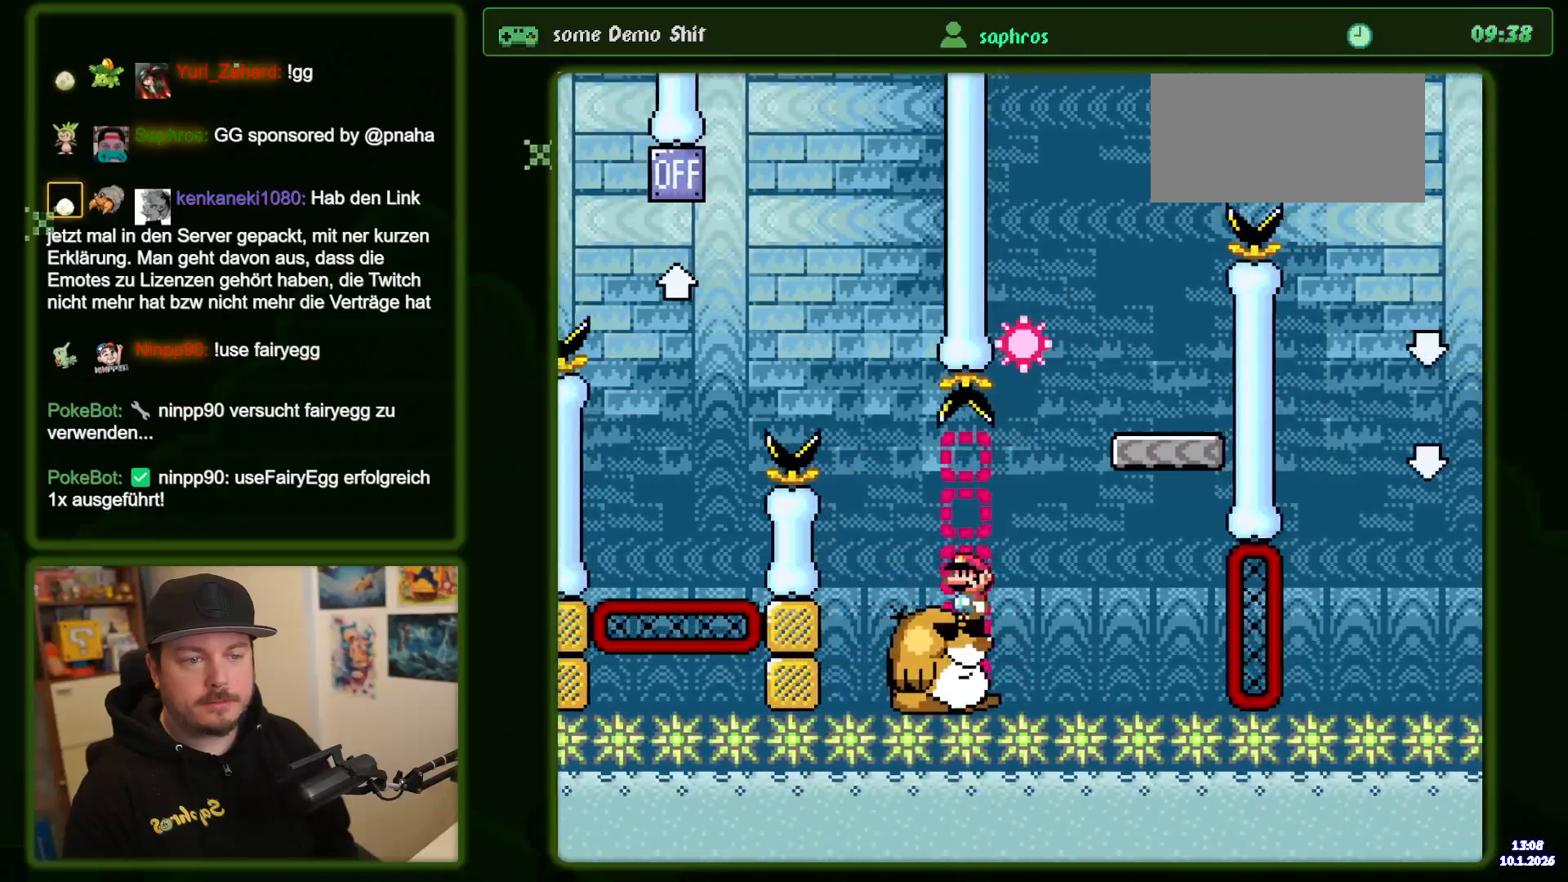
Gameplay with a controller (Nintendo layout); each line is a JSON object with the inputs held at the frame after it (dt_ms = milliseconds from this image to that frame). "events" lists button and stick changes between this image and that frame as [ms after this image, input, new state], when the widget could be followed in between. Not read: DPAD_UP L3 R1 R3 X.
{"dt_ms": 1000, "buttons": [], "events": [[50, "DPAD_RIGHT", "down"], [150, "B", "down"], [400, "B", "up"], [467, "DPAD_RIGHT", "up"], [534, "Y", "up"], [550, "DPAD_LEFT", "down"], [667, "A", "down"], [917, "A", "up"], [984, "DPAD_LEFT", "up"]]}
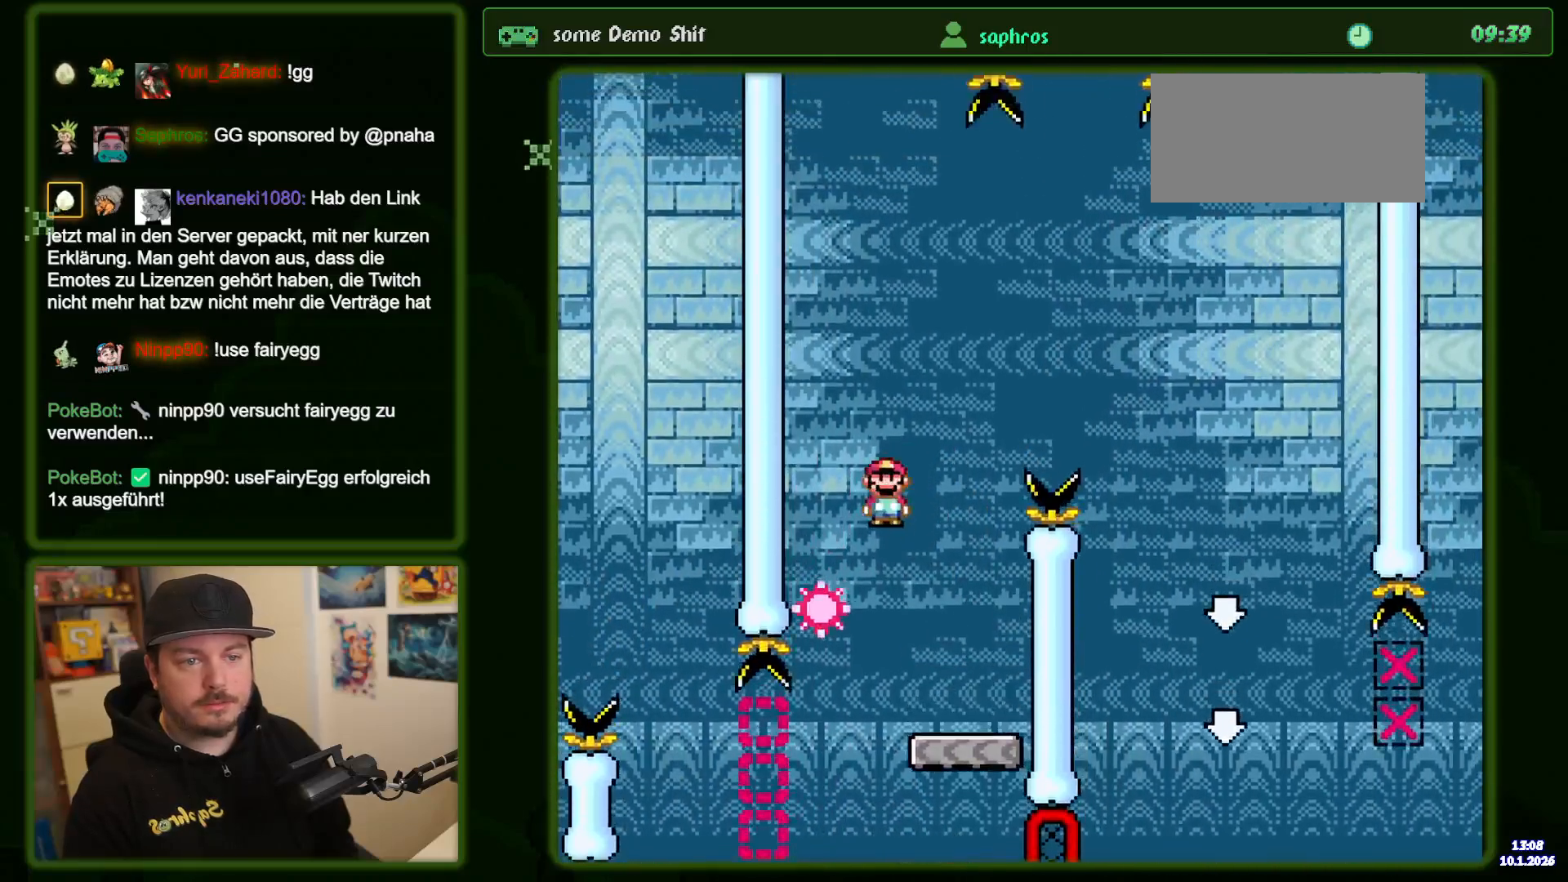
{"dt_ms": 1000, "buttons": ["A", "DPAD_RIGHT"], "events": [[34, "A", "down"], [67, "DPAD_RIGHT", "down"], [584, "A", "up"], [834, "A", "down"]]}
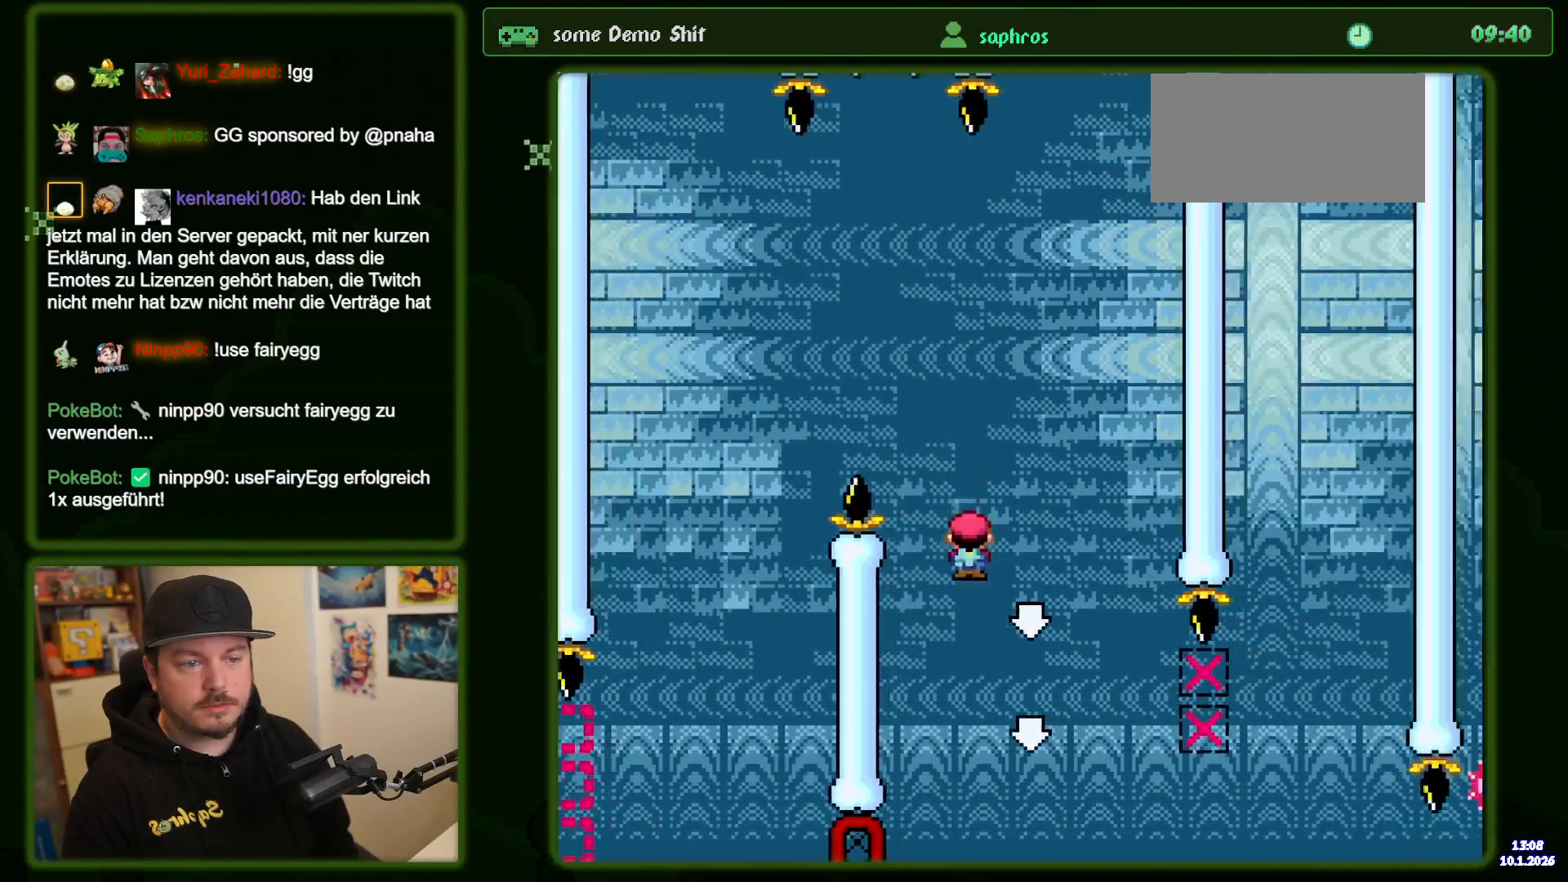
{"dt_ms": 500, "buttons": []}
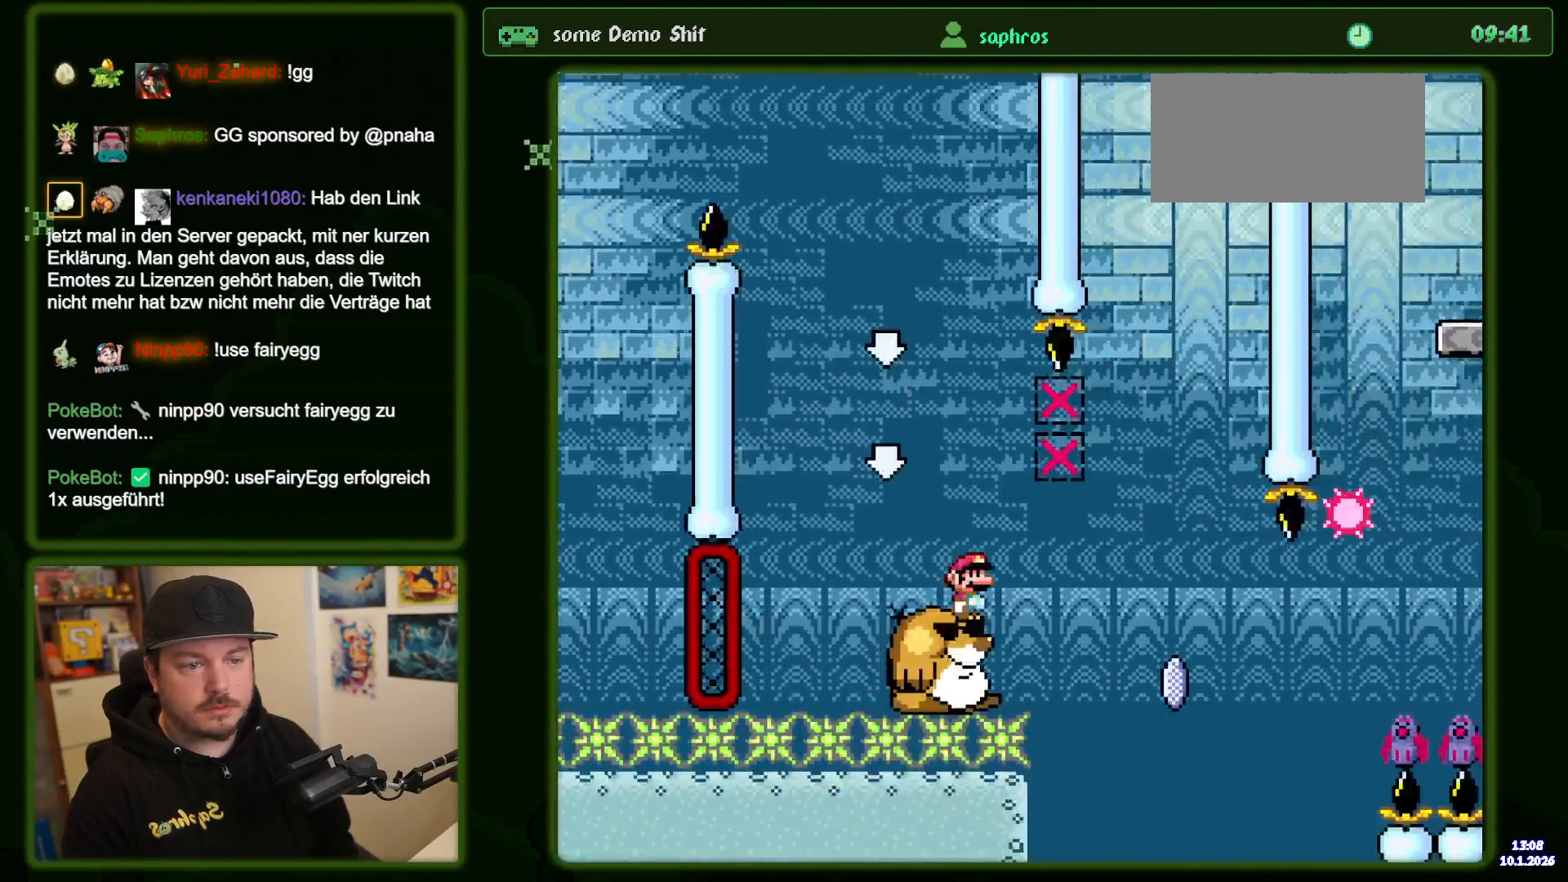
{"dt_ms": 500, "buttons": [], "events": [[150, "Y", "down"], [417, "Y", "up"]]}
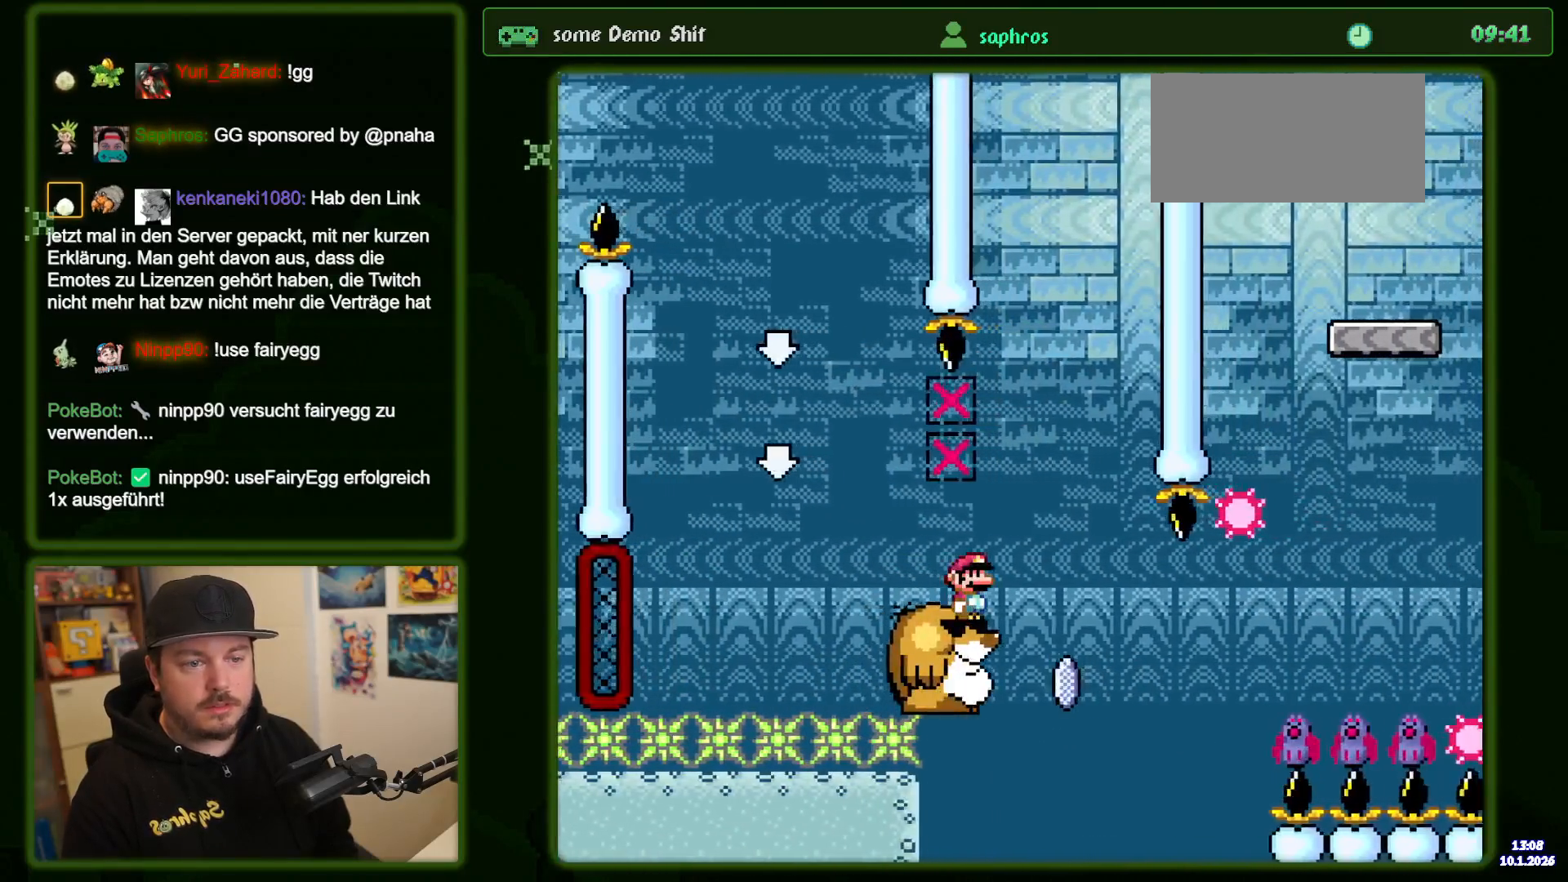
{"dt_ms": 500, "buttons": ["DPAD_RIGHT"], "events": [[400, "DPAD_RIGHT", "down"]]}
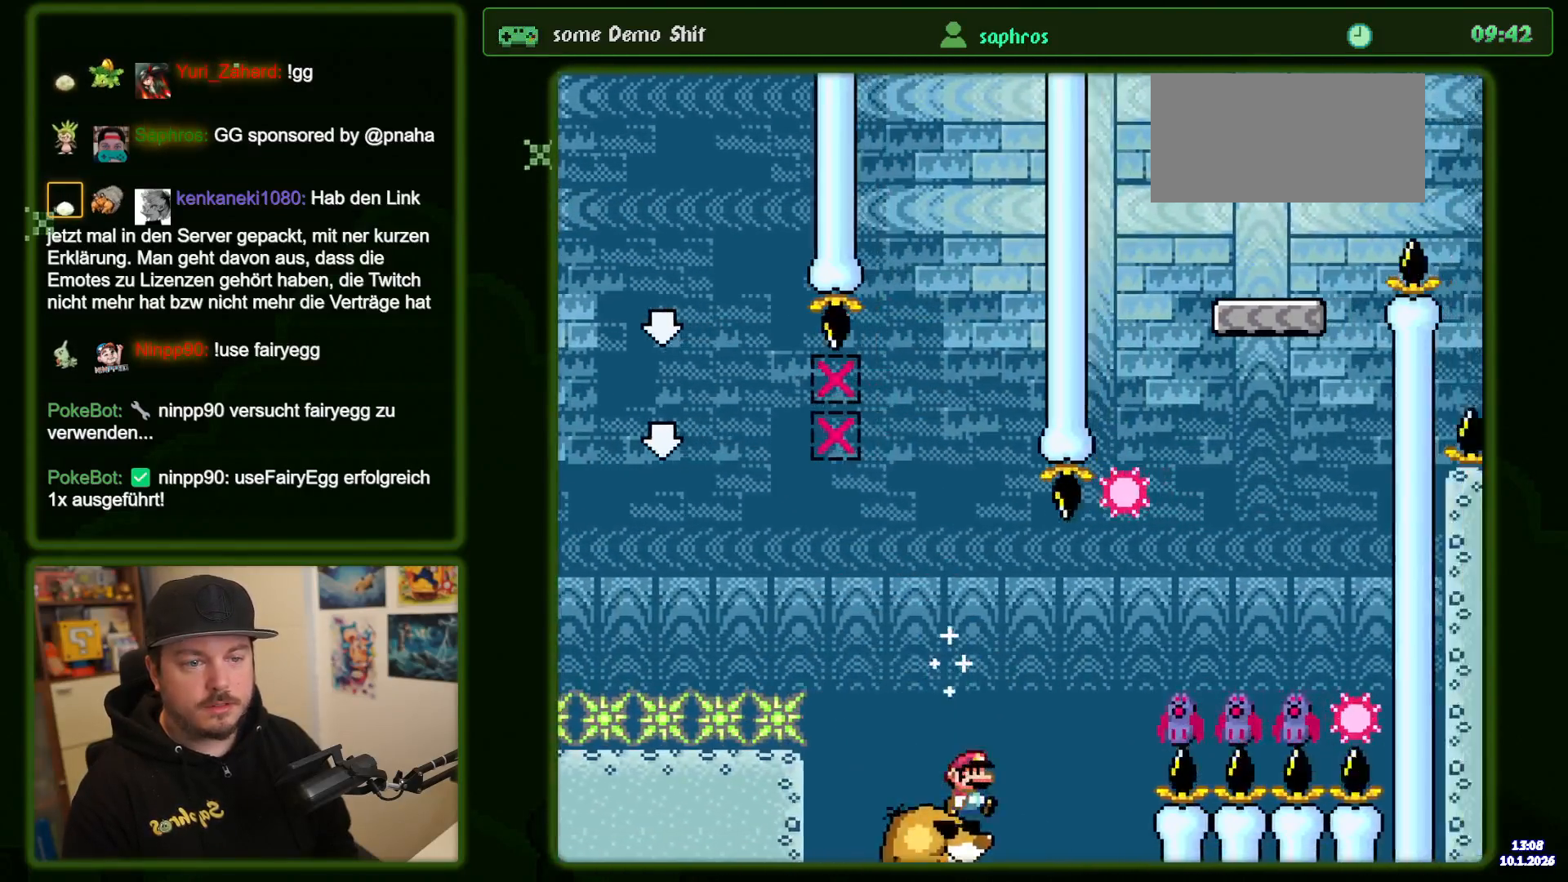
{"dt_ms": 1000, "buttons": ["A", "DPAD_LEFT"], "events": [[34, "A", "down"], [217, "A", "up"], [317, "A", "down"], [850, "DPAD_RIGHT", "up"], [884, "DPAD_LEFT", "down"]]}
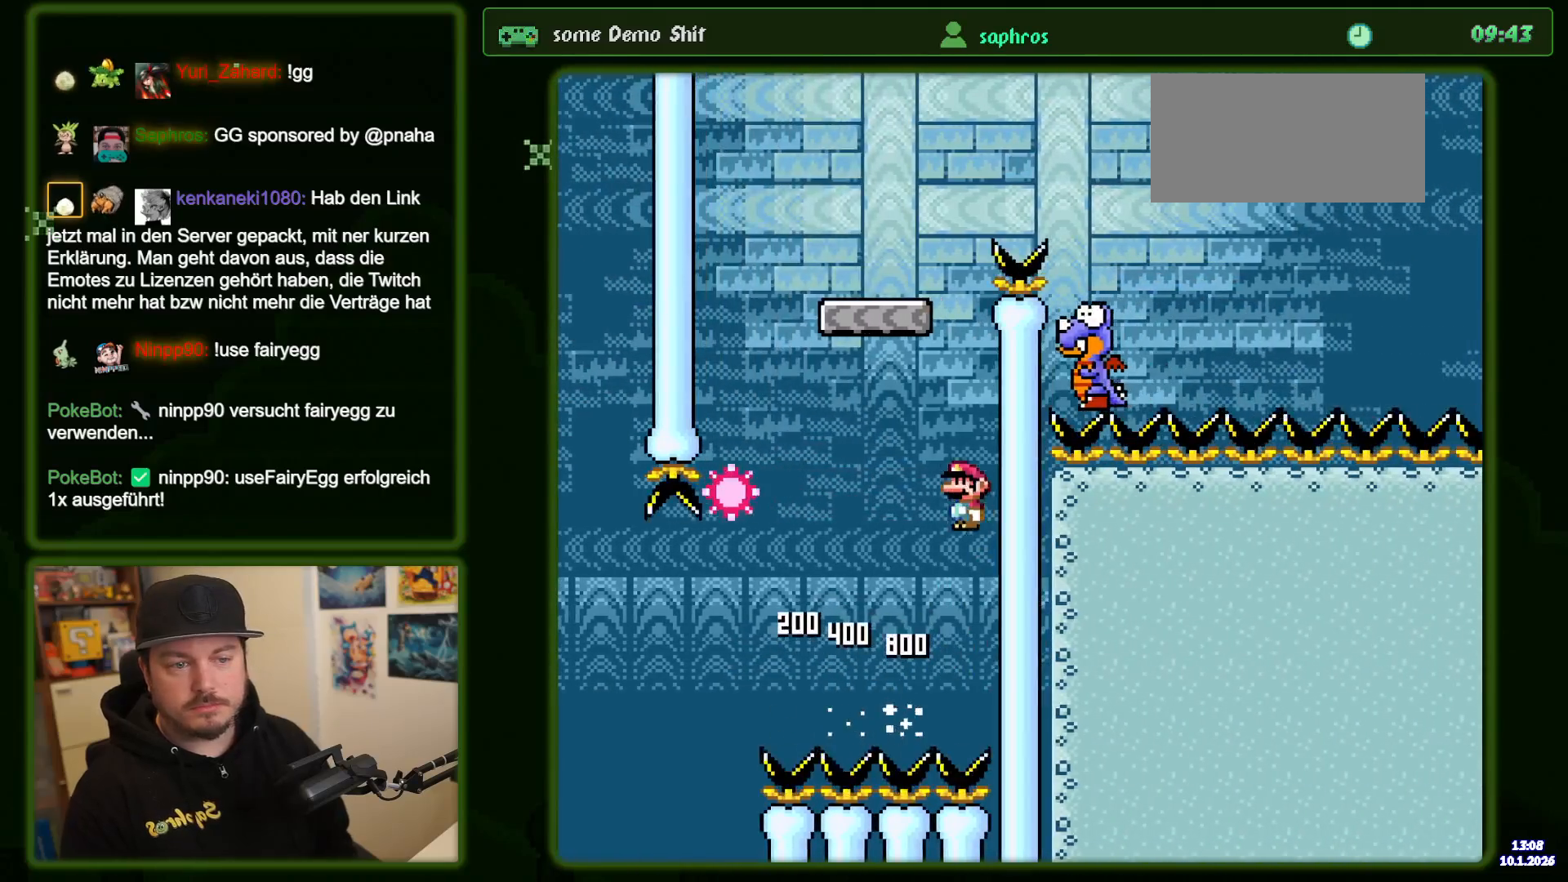
{"dt_ms": 1000, "buttons": ["Y", "DPAD_RIGHT"], "events": [[467, "DPAD_LEFT", "up"], [534, "DPAD_RIGHT", "down"], [817, "A", "up"], [867, "Y", "down"]]}